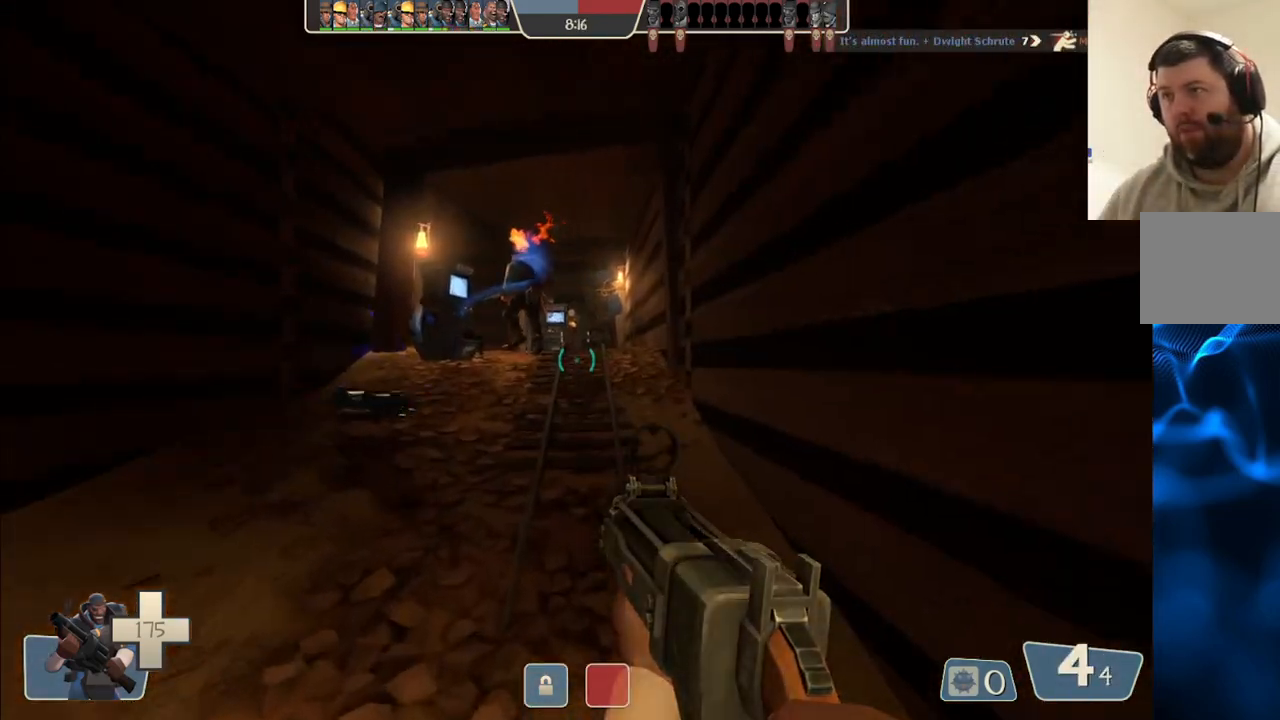
Gameplay with a controller (PlayStation layout); each line is a JSON object with the inputs held at the frame after it. "events" lists button and stick changes between this image and that frame as [ms after this image, input, new state], when the widget could be followed in between.
{"buttons": [], "left_stick": "up", "right_stick": "center", "events": []}
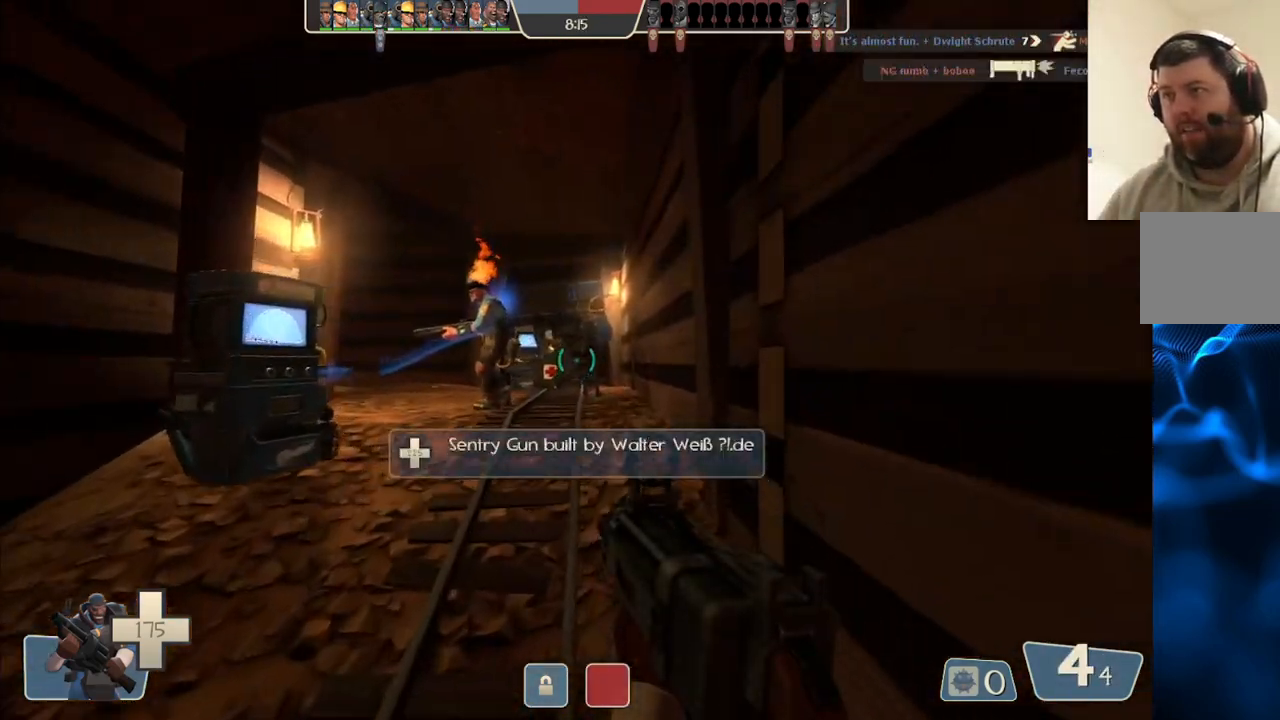
{"buttons": [], "left_stick": "up", "right_stick": "center", "events": []}
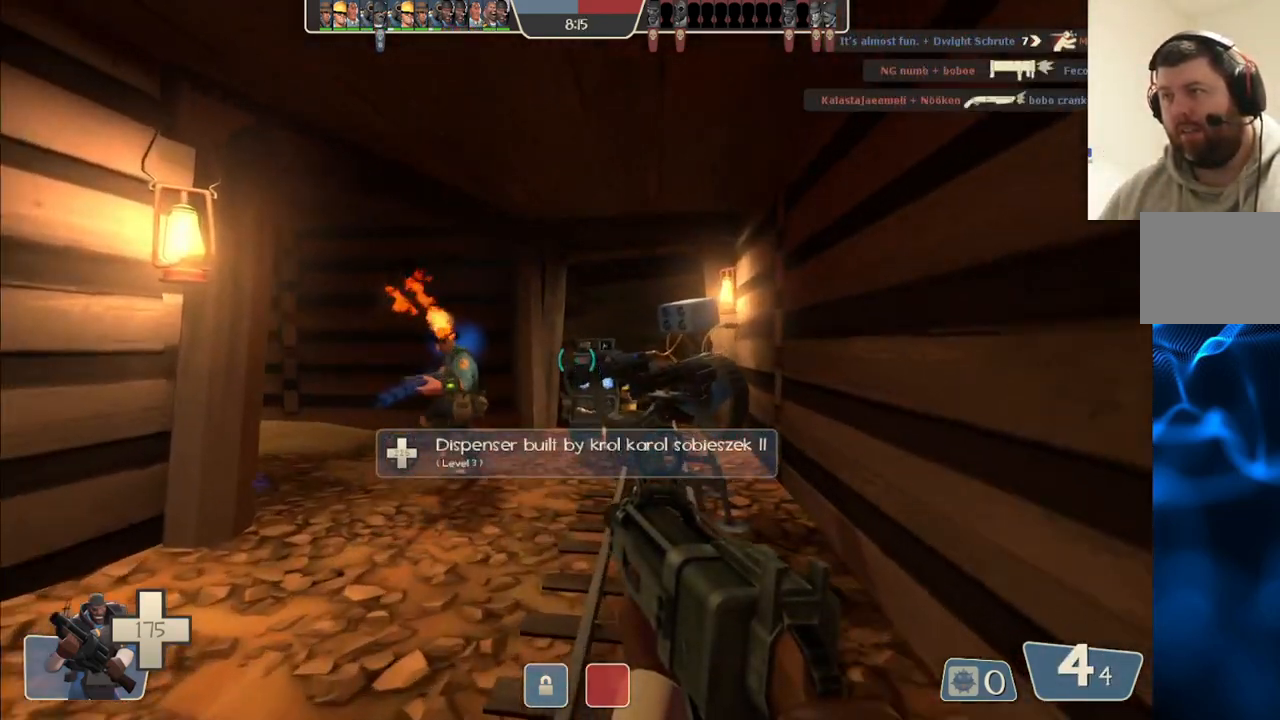
{"buttons": [], "left_stick": "up", "right_stick": "up", "events": [[417, "right_stick", "up"]]}
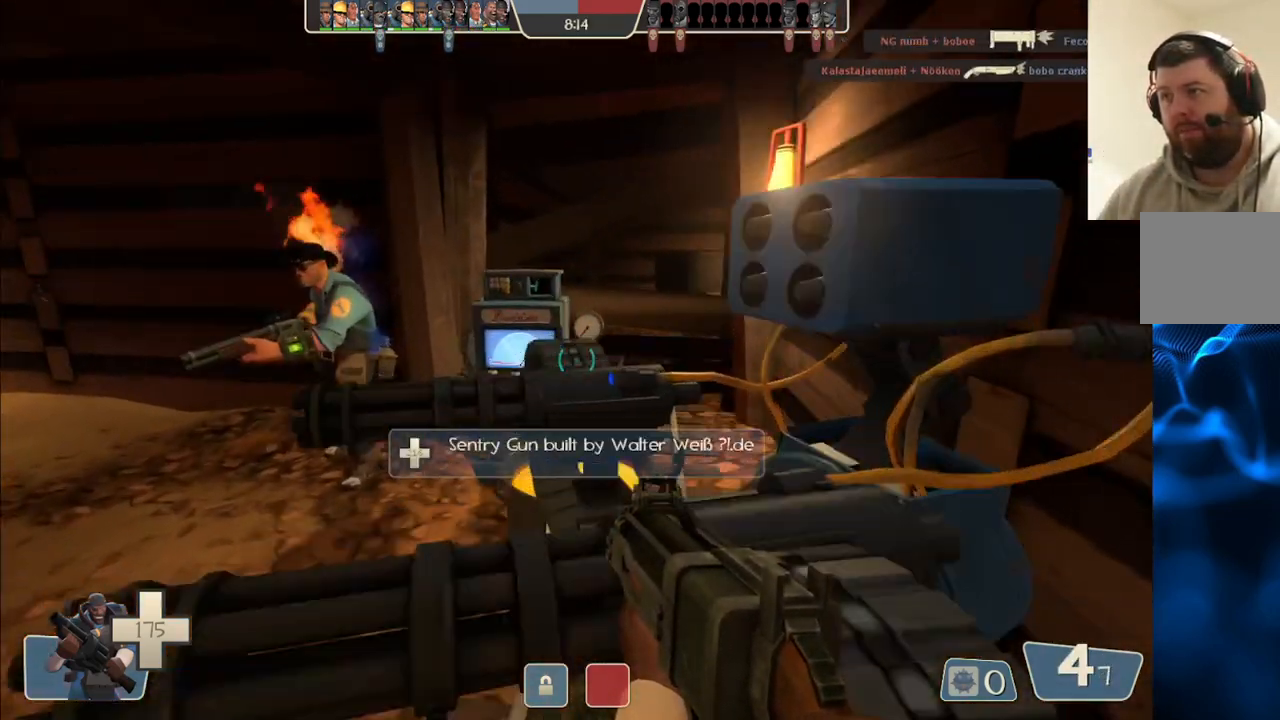
{"buttons": [], "left_stick": "right", "right_stick": "center", "events": [[17, "right_stick", "center"], [200, "right_stick", "left"], [250, "left_stick", "right"], [500, "right_stick", "center"]]}
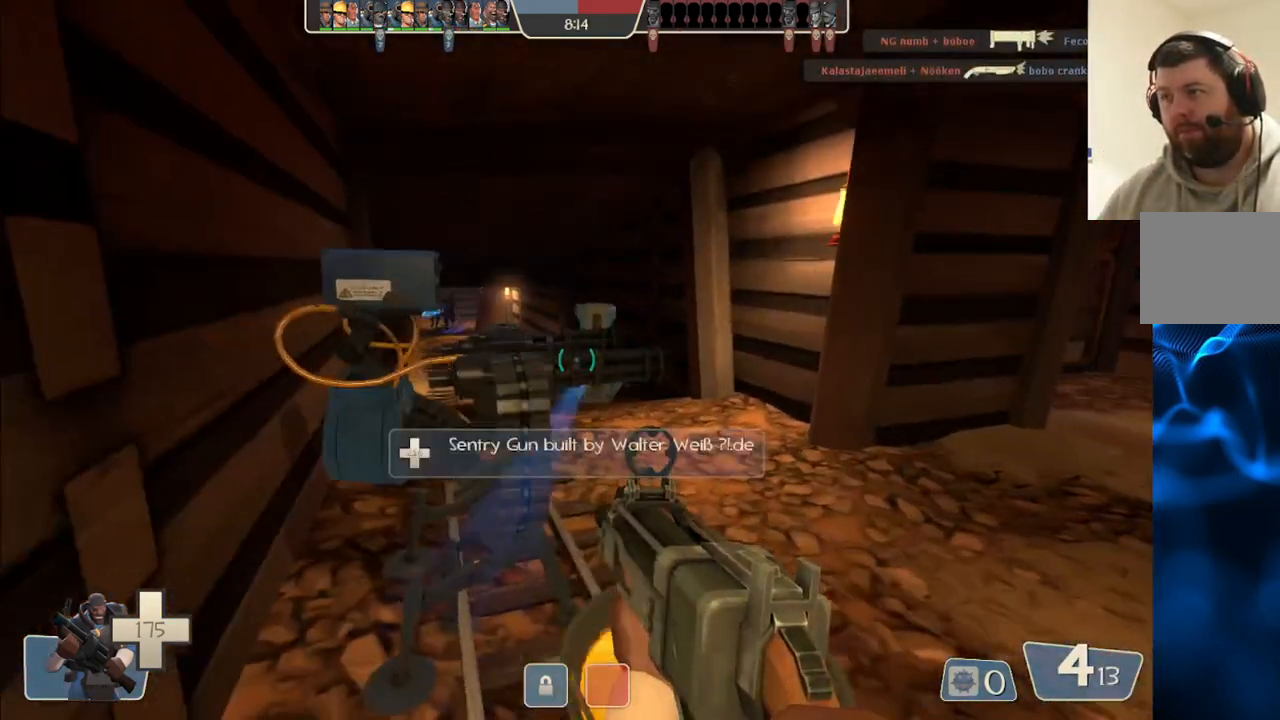
{"buttons": [], "left_stick": "center", "right_stick": "center", "events": [[50, "left_stick", "center"], [317, "right_stick", "left"], [483, "right_stick", "center"]]}
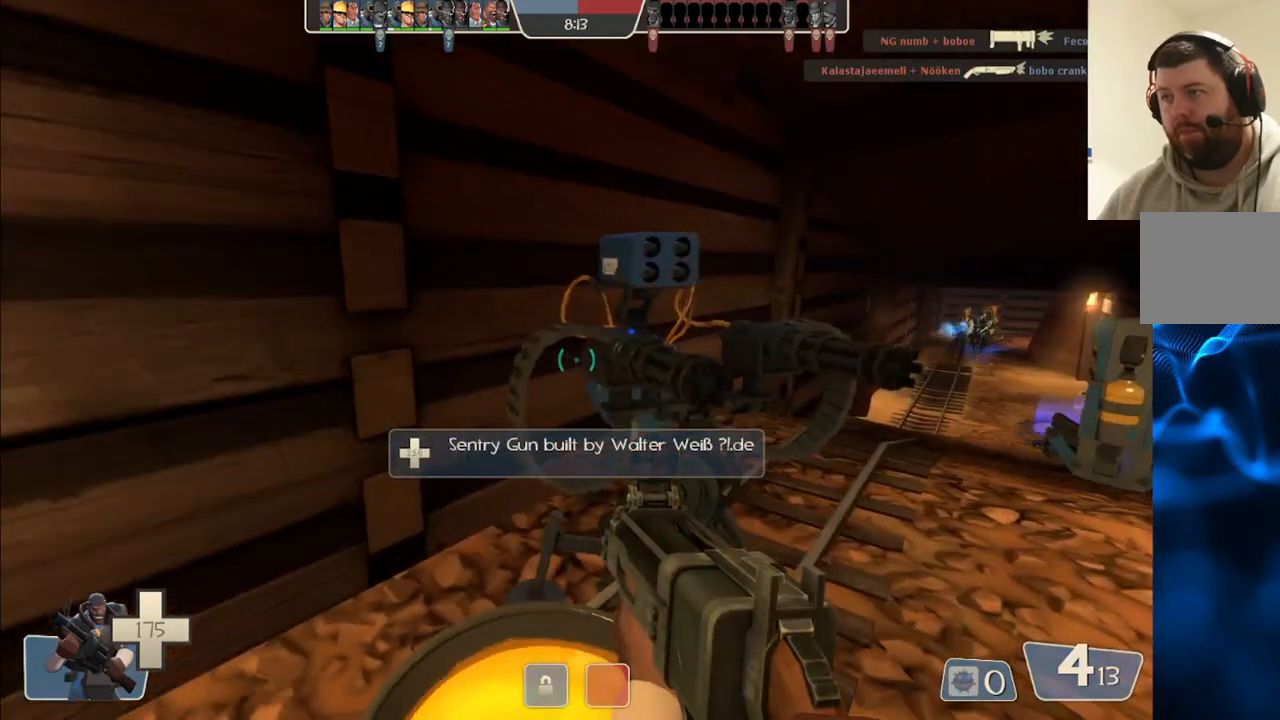
{"buttons": [], "left_stick": "center", "right_stick": "center", "events": []}
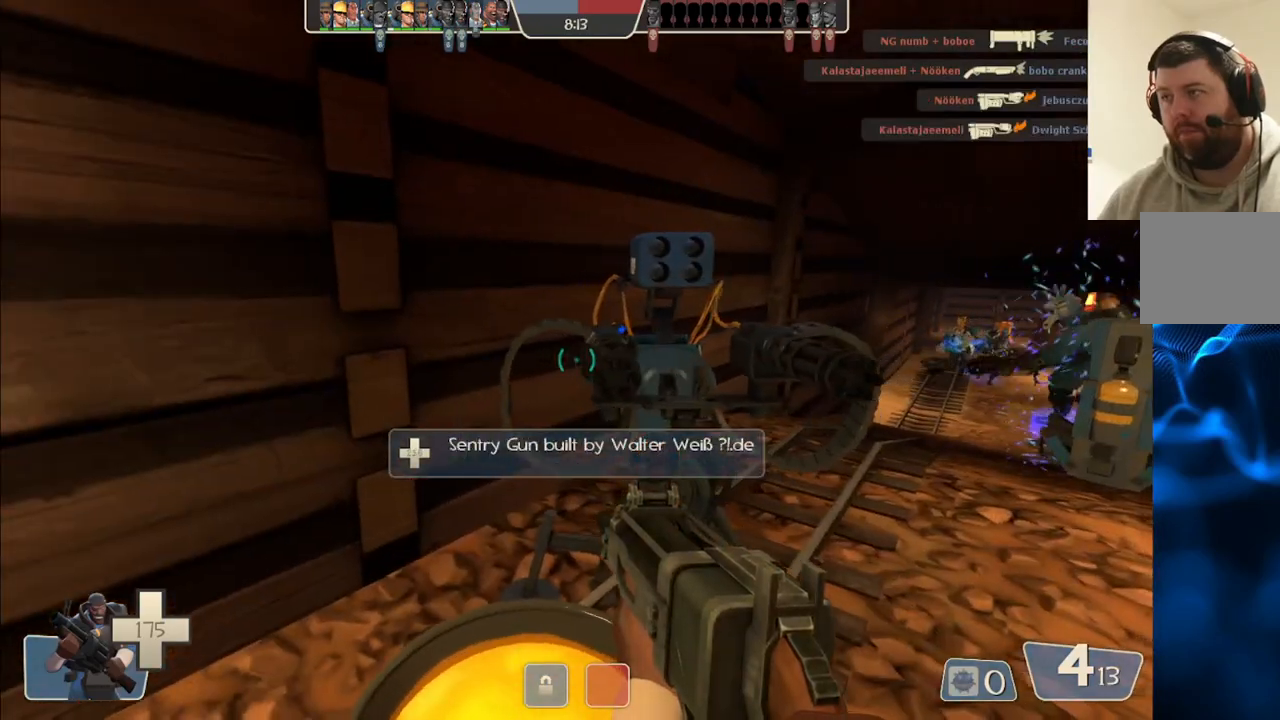
{"buttons": ["TRIANGLE"], "left_stick": "down-right", "right_stick": "center", "events": [[17, "TRIANGLE", "down"], [17, "left_stick", "down-right"]]}
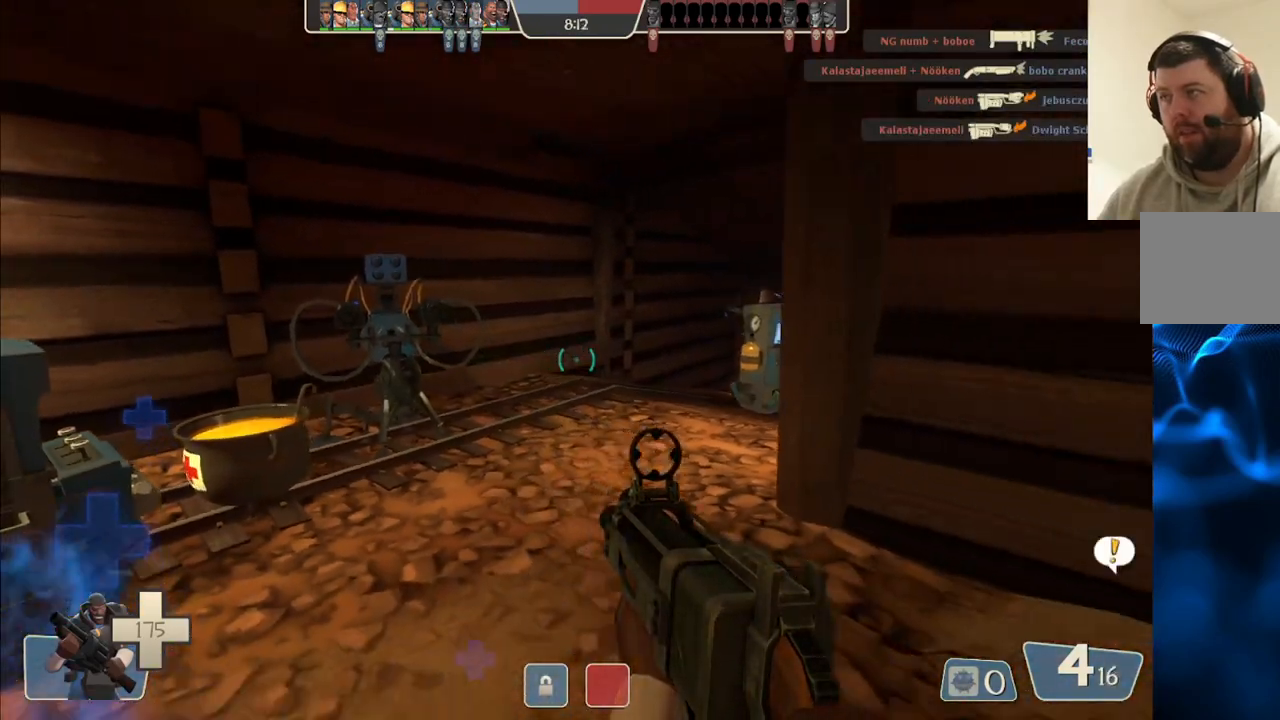
{"buttons": ["TRIANGLE"], "left_stick": "up", "right_stick": "center", "events": [[117, "left_stick", "right"], [300, "left_stick", "center"], [450, "left_stick", "up"]]}
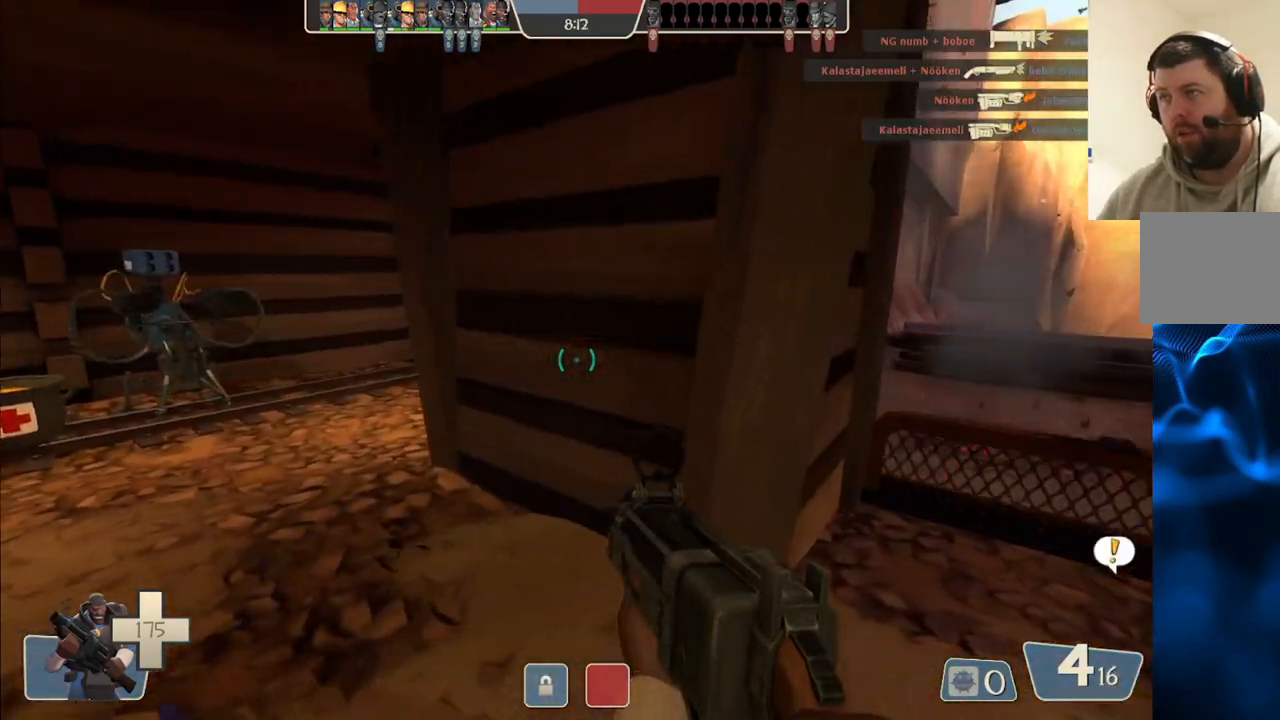
{"buttons": ["TRIANGLE"], "left_stick": "up-left", "right_stick": "center", "events": [[283, "left_stick", "up-left"]]}
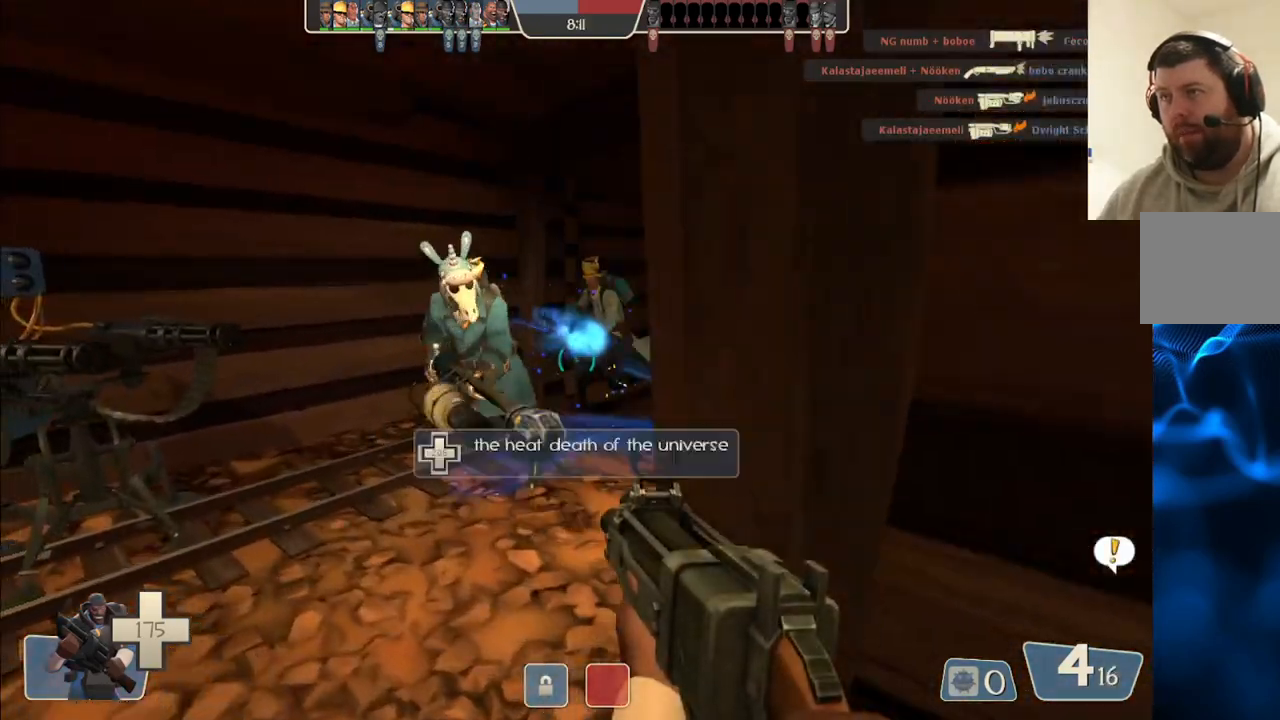
{"buttons": ["TRIANGLE"], "left_stick": "up", "right_stick": "center", "events": [[150, "left_stick", "center"], [350, "left_stick", "up"]]}
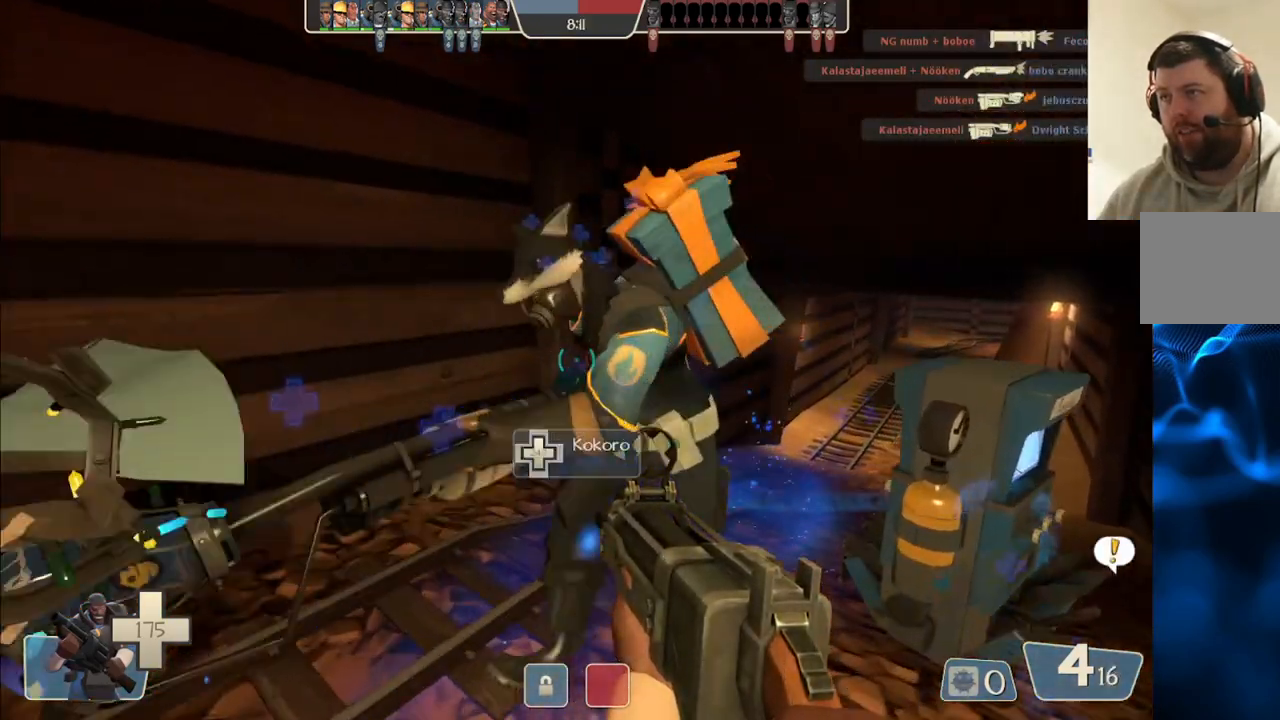
{"buttons": ["TRIANGLE"], "left_stick": "up-right", "right_stick": "center", "events": [[17, "left_stick", "up-right"]]}
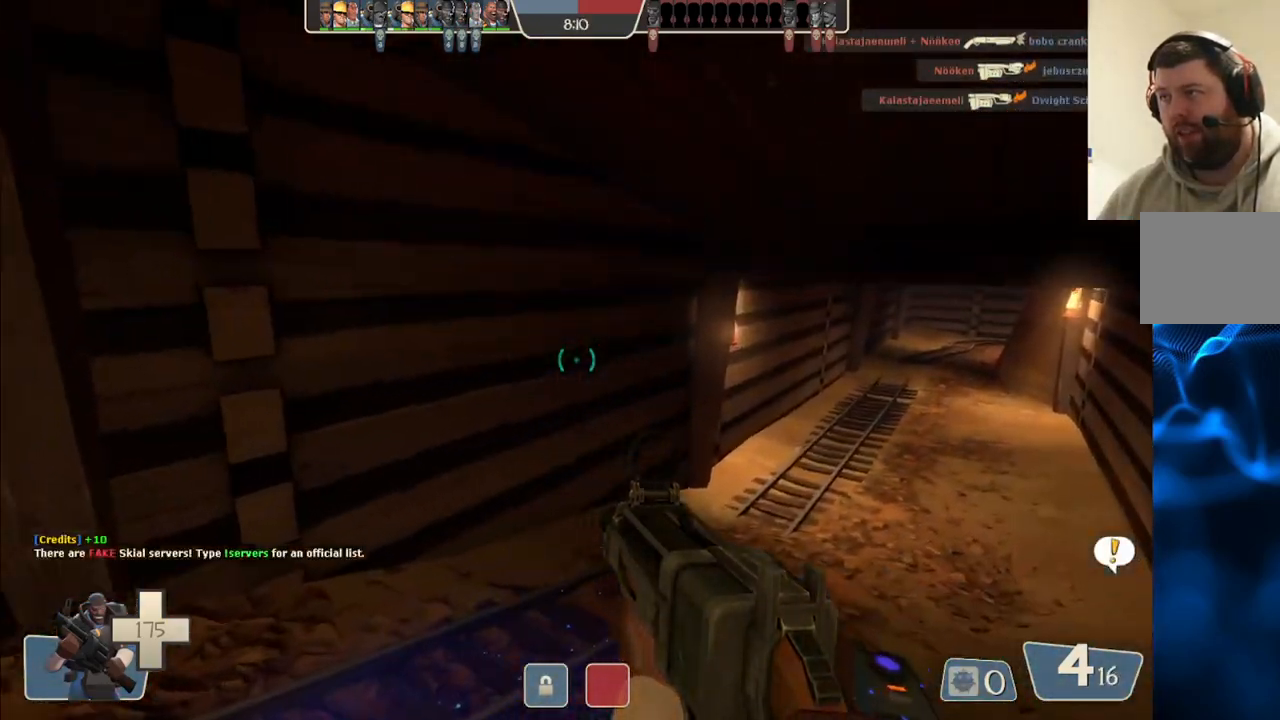
{"buttons": ["TRIANGLE"], "left_stick": "center", "right_stick": "center", "events": [[67, "left_stick", "center"]]}
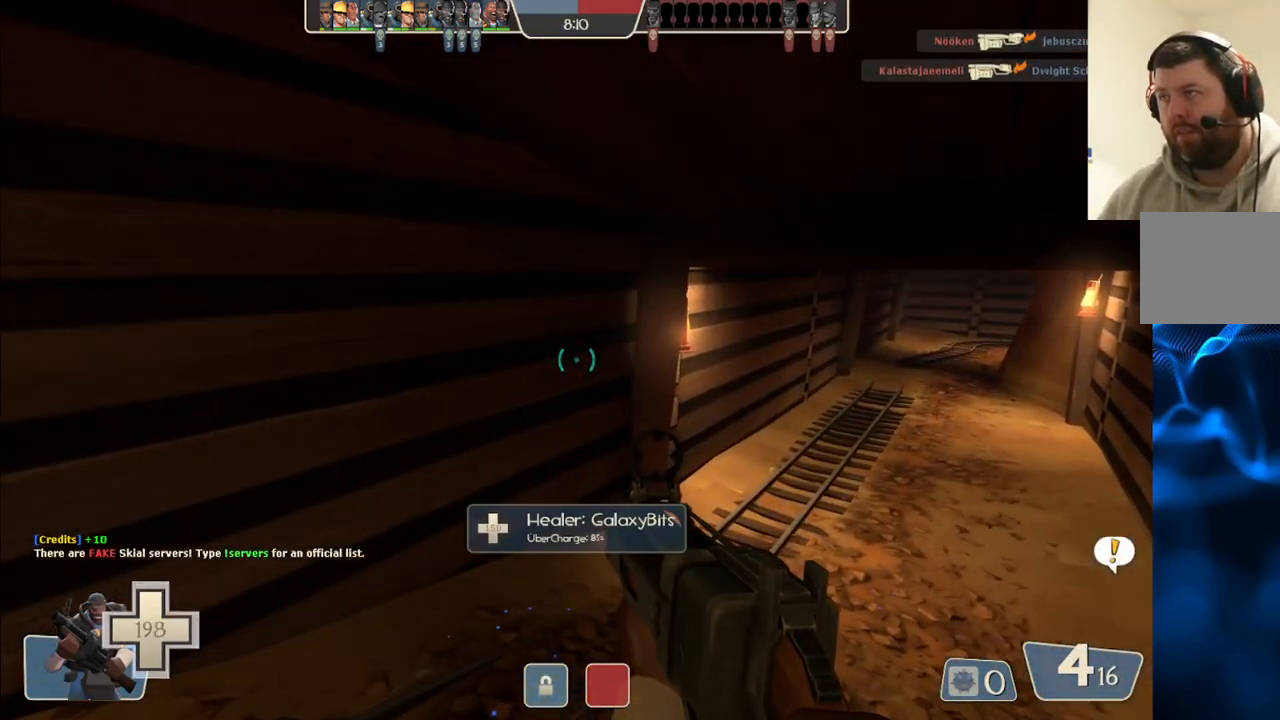
{"buttons": [], "left_stick": "left", "right_stick": "left", "events": [[250, "TRIANGLE", "up"], [350, "left_stick", "left"], [417, "right_stick", "left"]]}
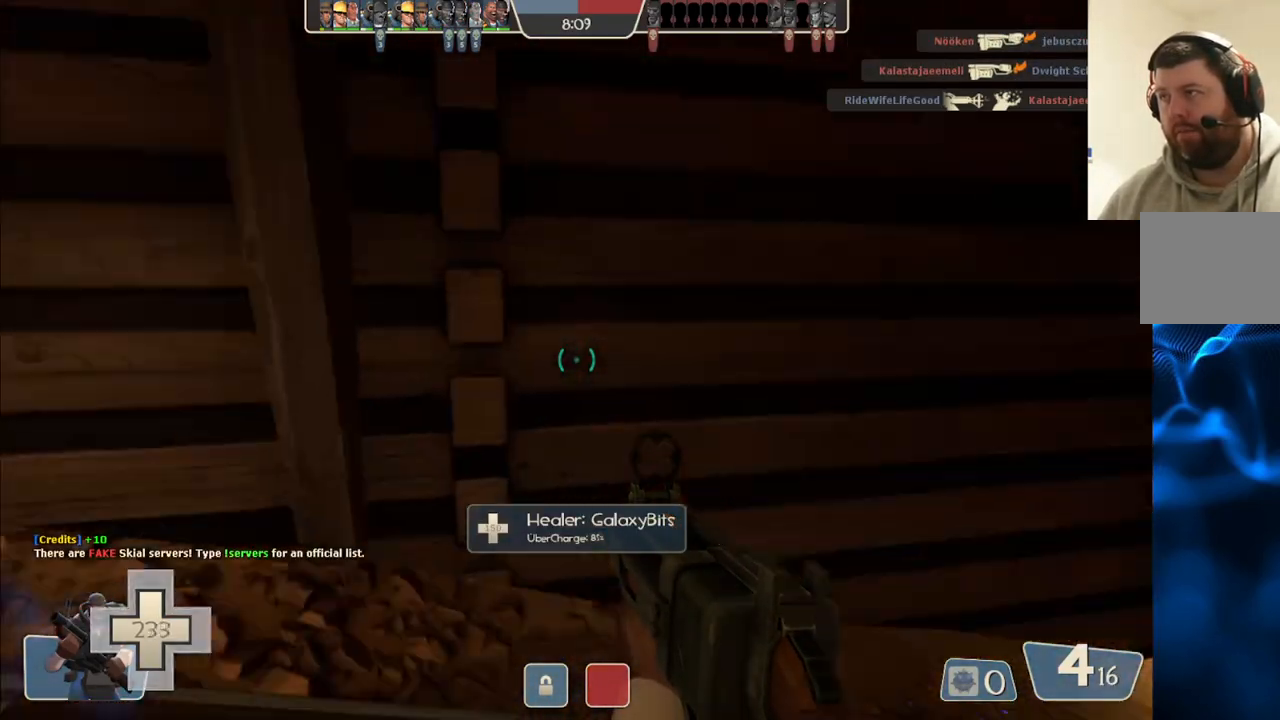
{"buttons": [], "left_stick": "up-right", "right_stick": "center", "events": [[150, "right_stick", "center"], [183, "left_stick", "up-left"], [483, "left_stick", "up-right"]]}
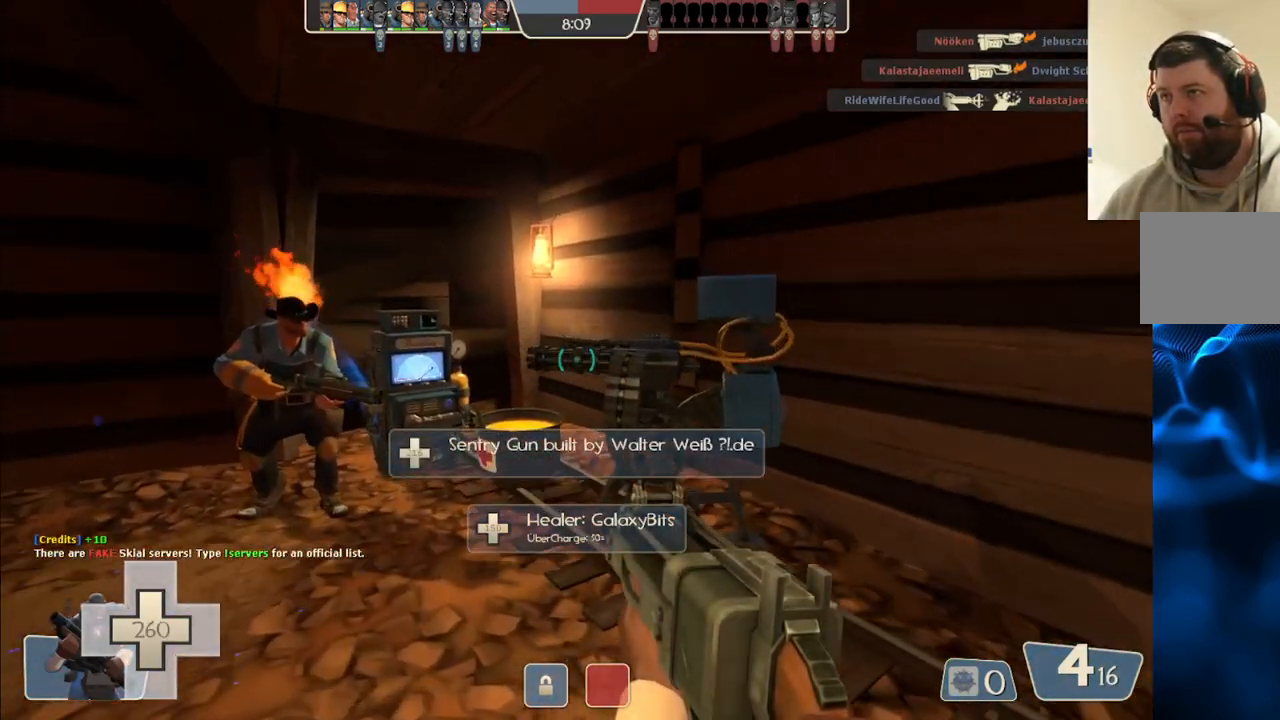
{"buttons": [], "left_stick": "down", "right_stick": "center", "events": [[133, "left_stick", "down-right"], [150, "right_stick", "left"], [317, "right_stick", "center"], [400, "left_stick", "down"]]}
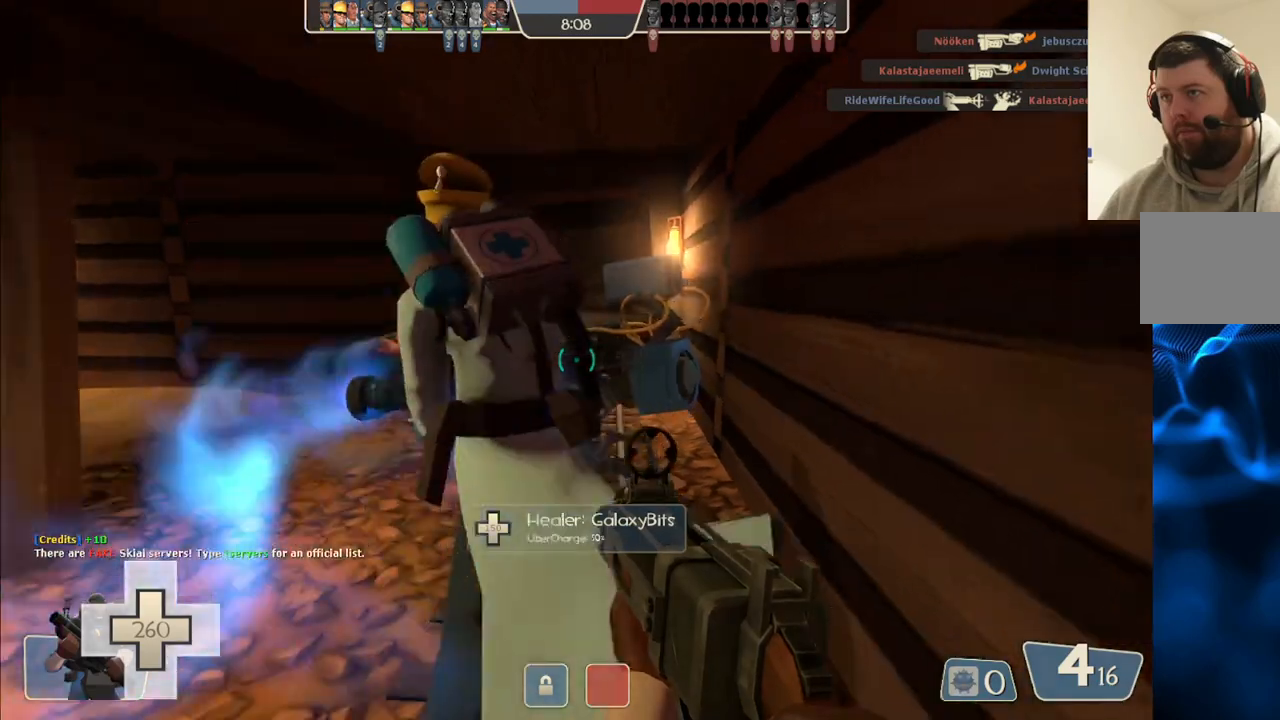
{"buttons": [], "left_stick": "down", "right_stick": "center", "events": []}
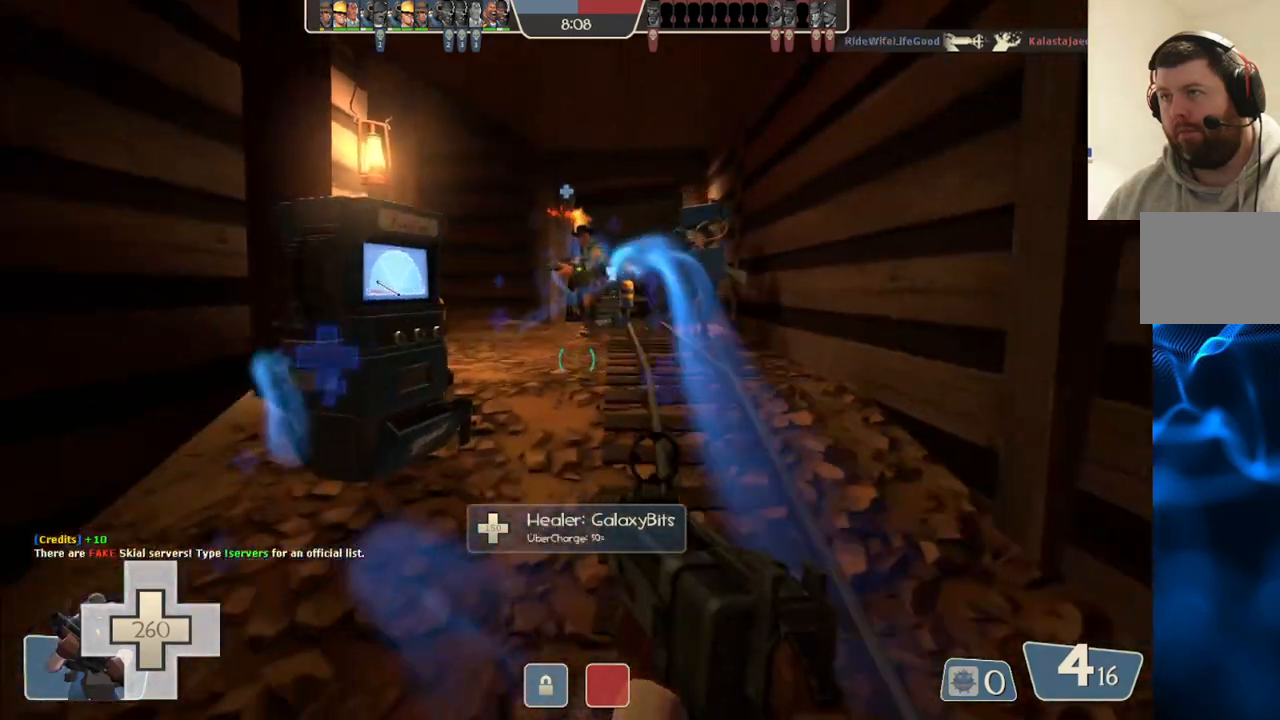
{"buttons": [], "left_stick": "down", "right_stick": "center", "events": []}
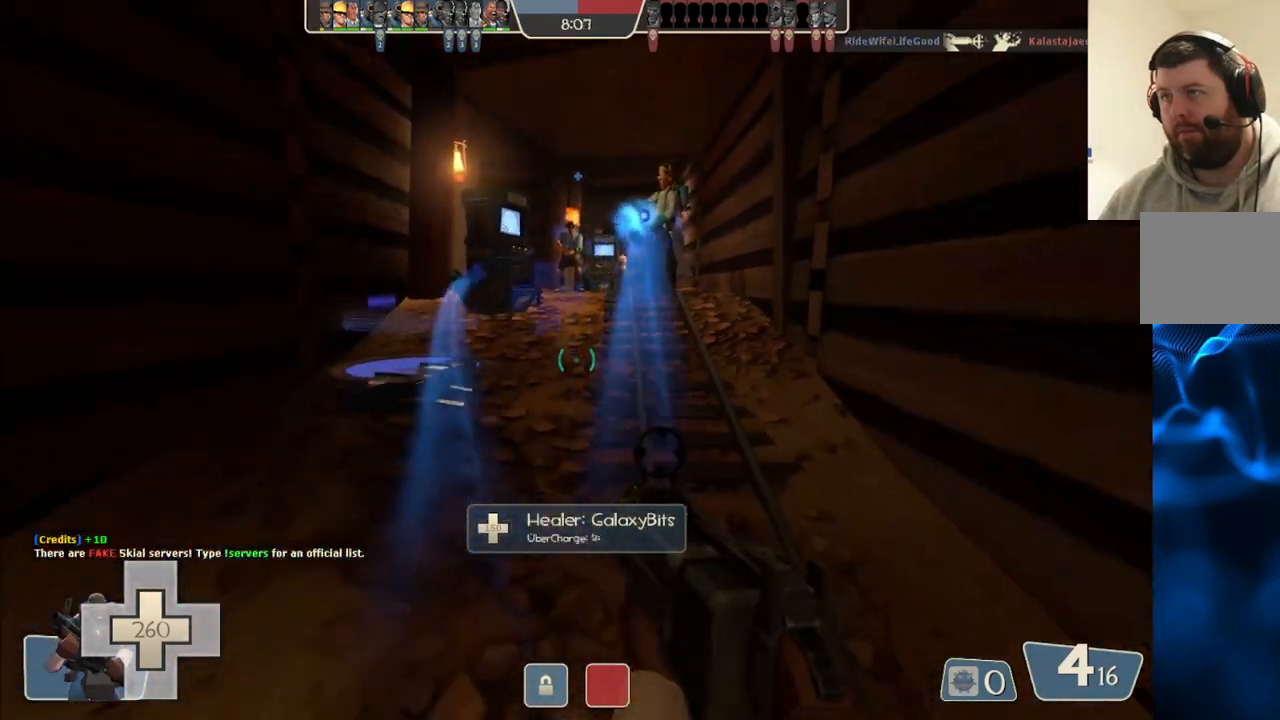
{"buttons": ["TRIANGLE"], "left_stick": "down", "right_stick": "center", "events": [[383, "TRIANGLE", "down"]]}
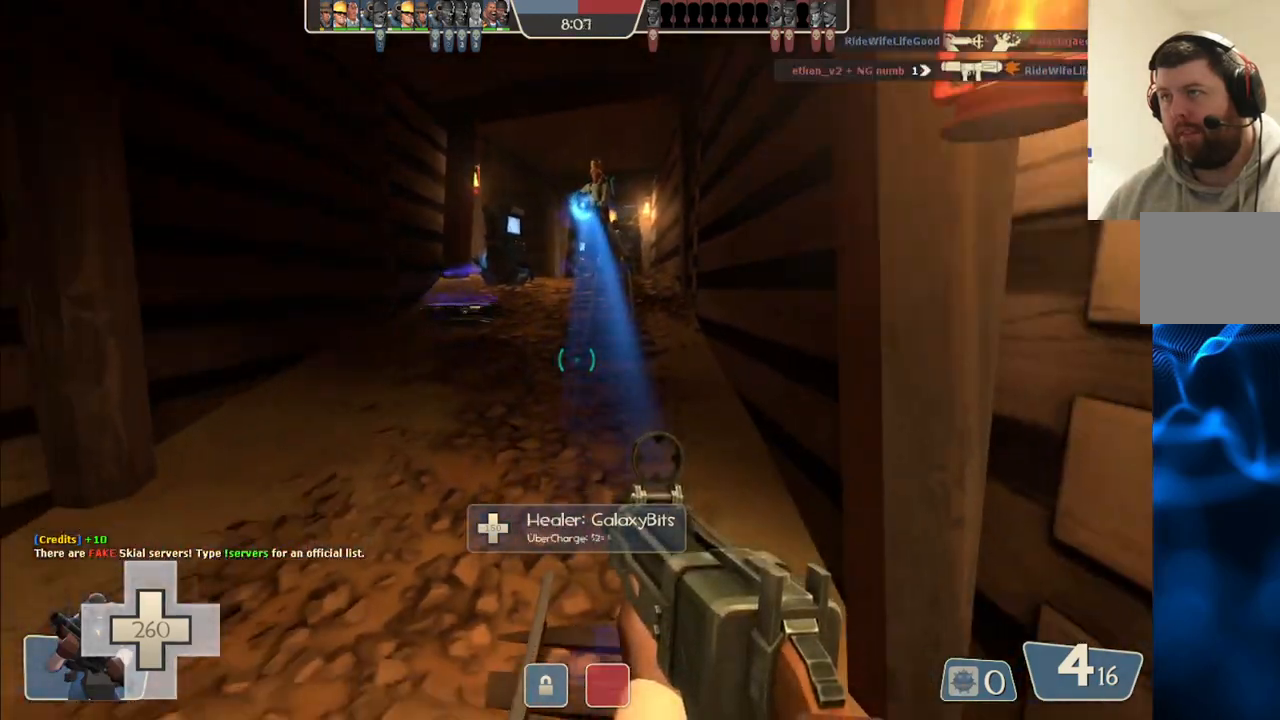
{"buttons": ["TRIANGLE"], "left_stick": "down", "right_stick": "center", "events": [[67, "left_stick", "center"], [150, "left_stick", "up"], [400, "left_stick", "center"], [450, "left_stick", "down"]]}
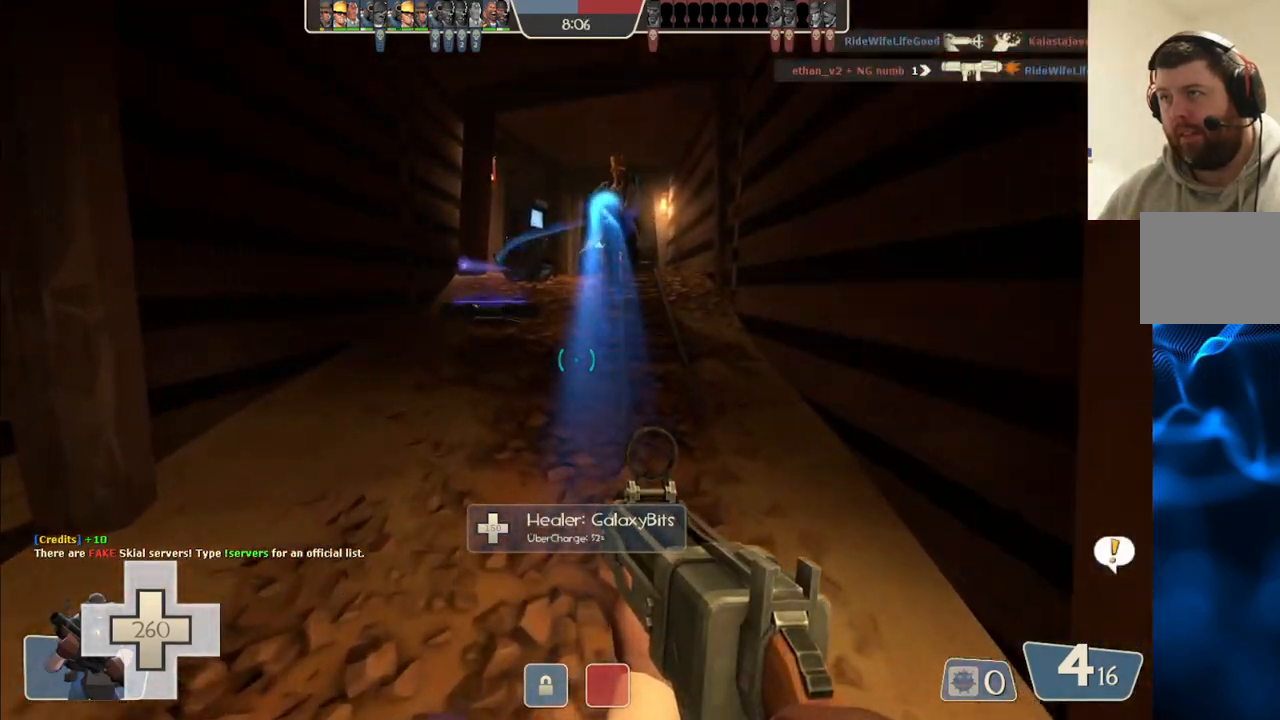
{"buttons": ["TRIANGLE"], "left_stick": "up-left", "right_stick": "center", "events": [[150, "left_stick", "down-right"], [283, "left_stick", "center"], [333, "left_stick", "up-left"]]}
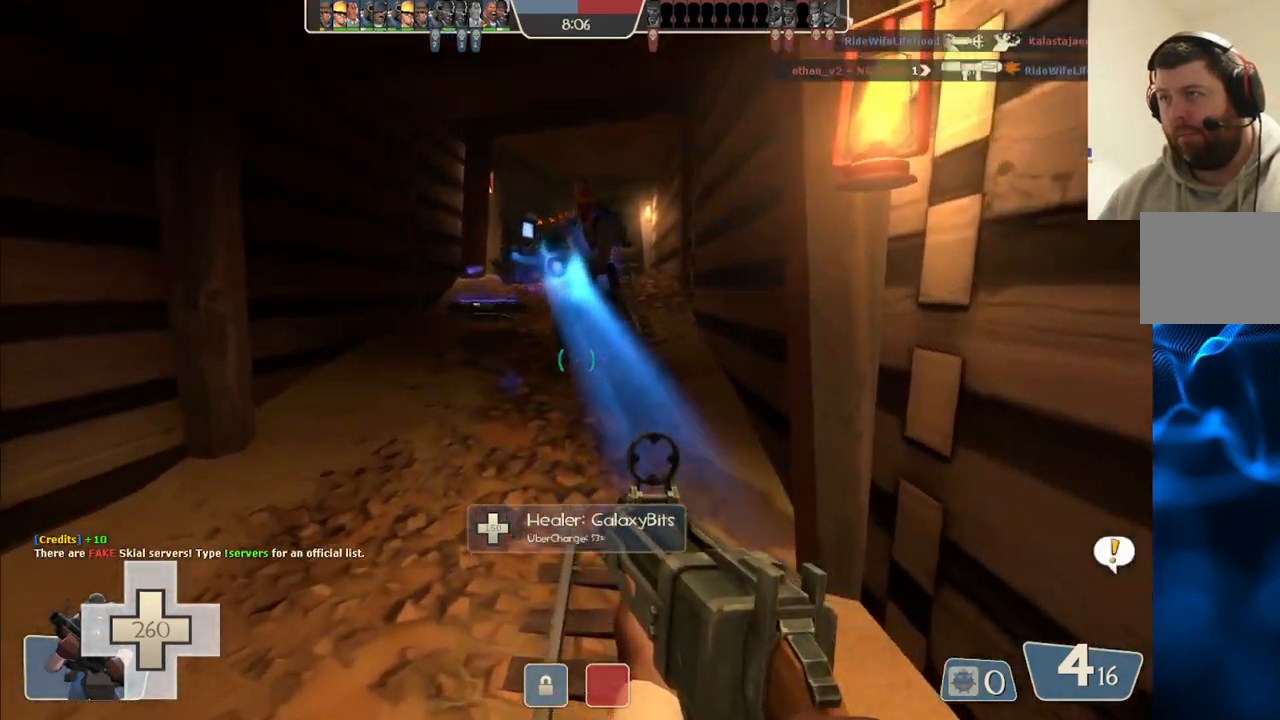
{"buttons": ["TRIANGLE"], "left_stick": "down-right", "right_stick": "center", "events": [[17, "left_stick", "up"], [150, "left_stick", "down"], [317, "left_stick", "center"], [367, "left_stick", "up-right"], [417, "left_stick", "down-right"]]}
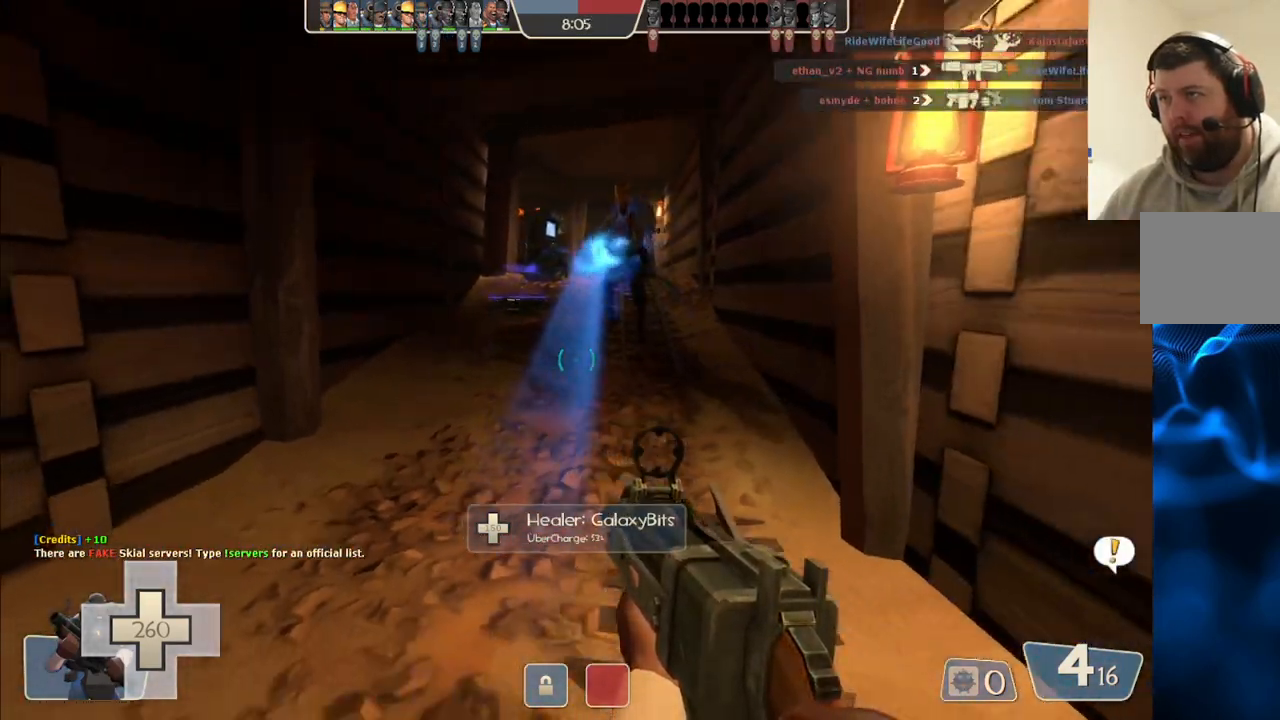
{"buttons": [], "left_stick": "up-right", "right_stick": "center", "events": [[100, "left_stick", "center"], [417, "left_stick", "up-right"], [483, "TRIANGLE", "up"]]}
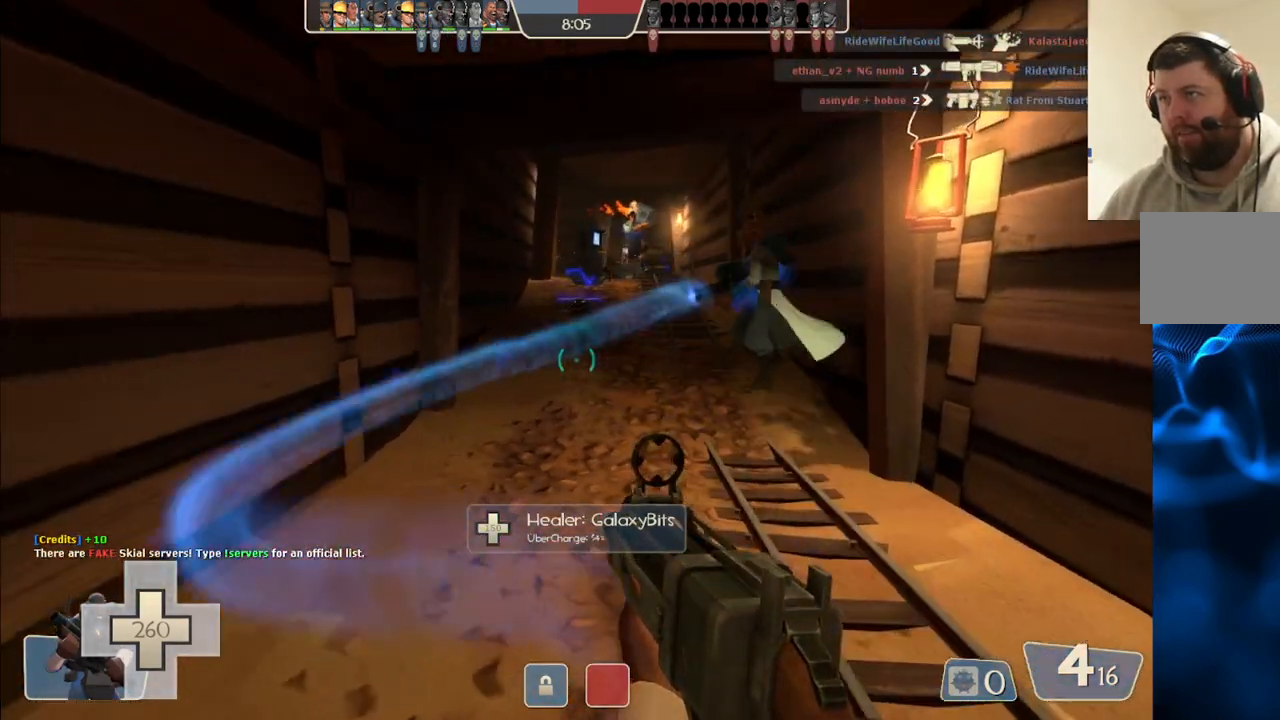
{"buttons": [], "left_stick": "up", "right_stick": "center", "events": [[100, "left_stick", "down-right"], [317, "left_stick", "down-left"], [450, "left_stick", "up"]]}
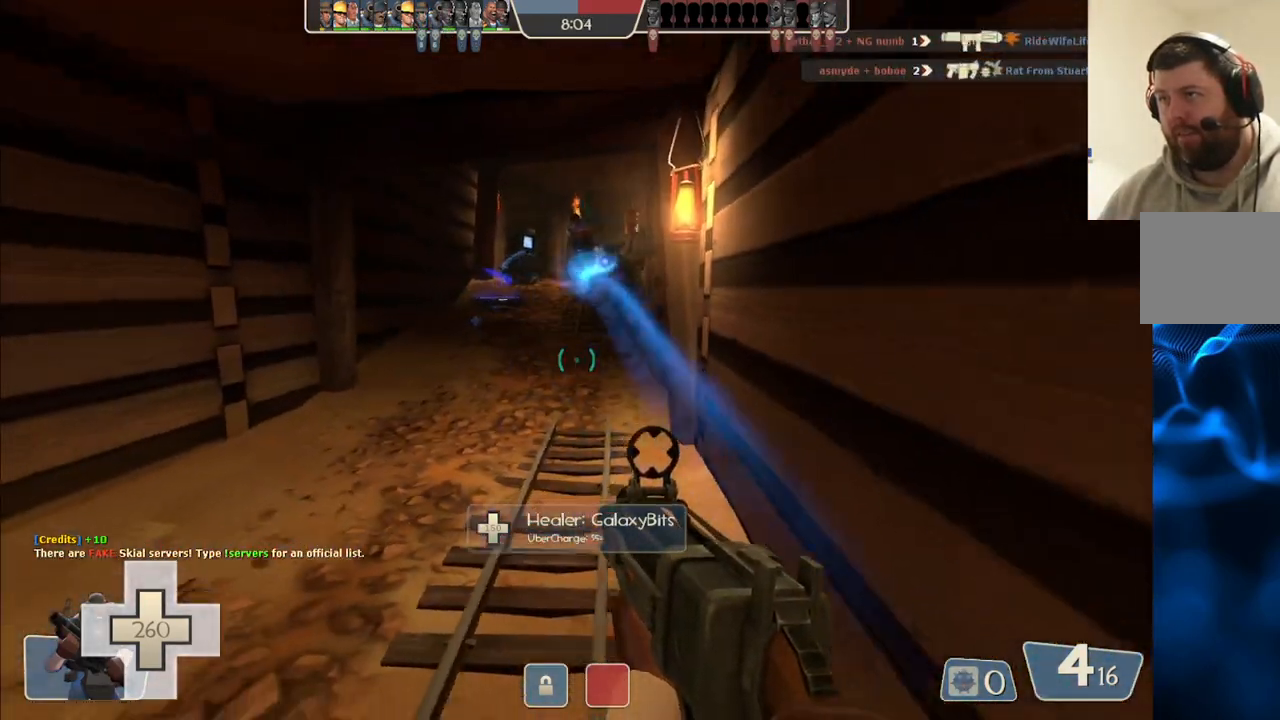
{"buttons": [], "left_stick": "up-right", "right_stick": "up-right", "events": [[150, "left_stick", "down-left"], [350, "left_stick", "down-right"], [450, "left_stick", "up-right"], [500, "right_stick", "up-right"]]}
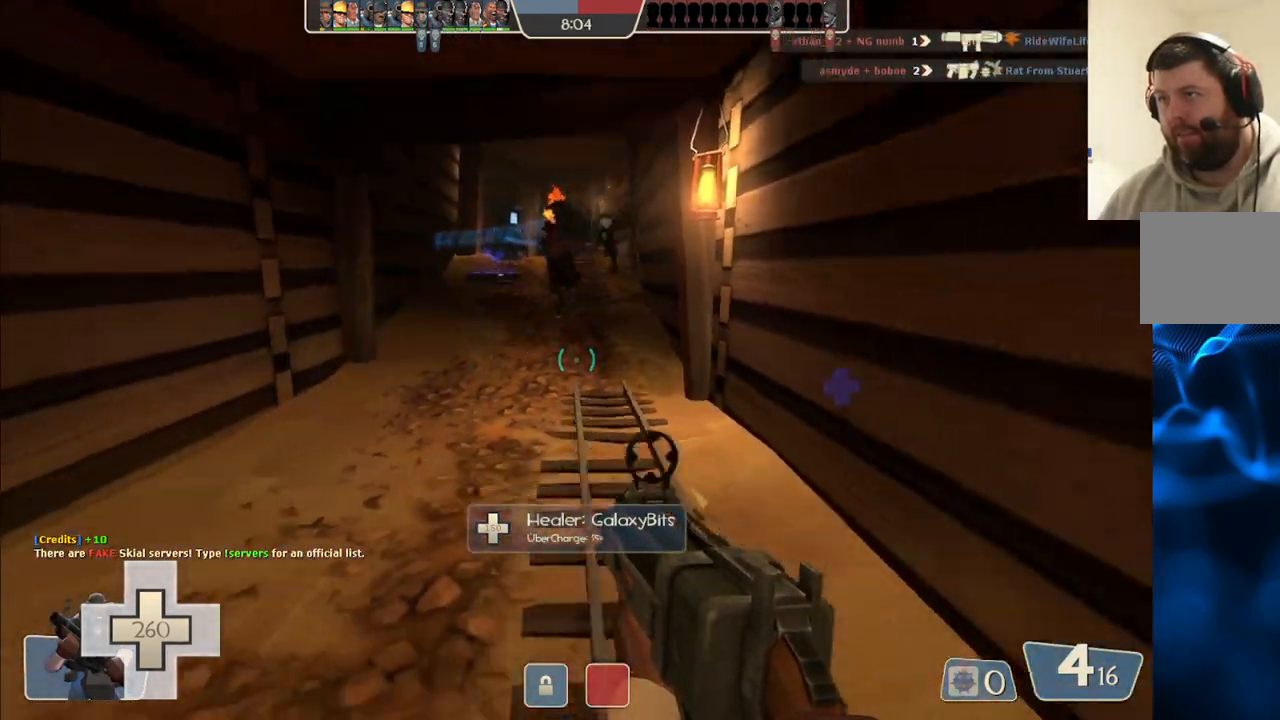
{"buttons": ["R2"], "left_stick": "down-left", "right_stick": "right", "events": [[50, "left_stick", "up-left"], [183, "left_stick", "down-left"], [233, "right_stick", "center"], [333, "right_stick", "right"], [450, "R2", "down"]]}
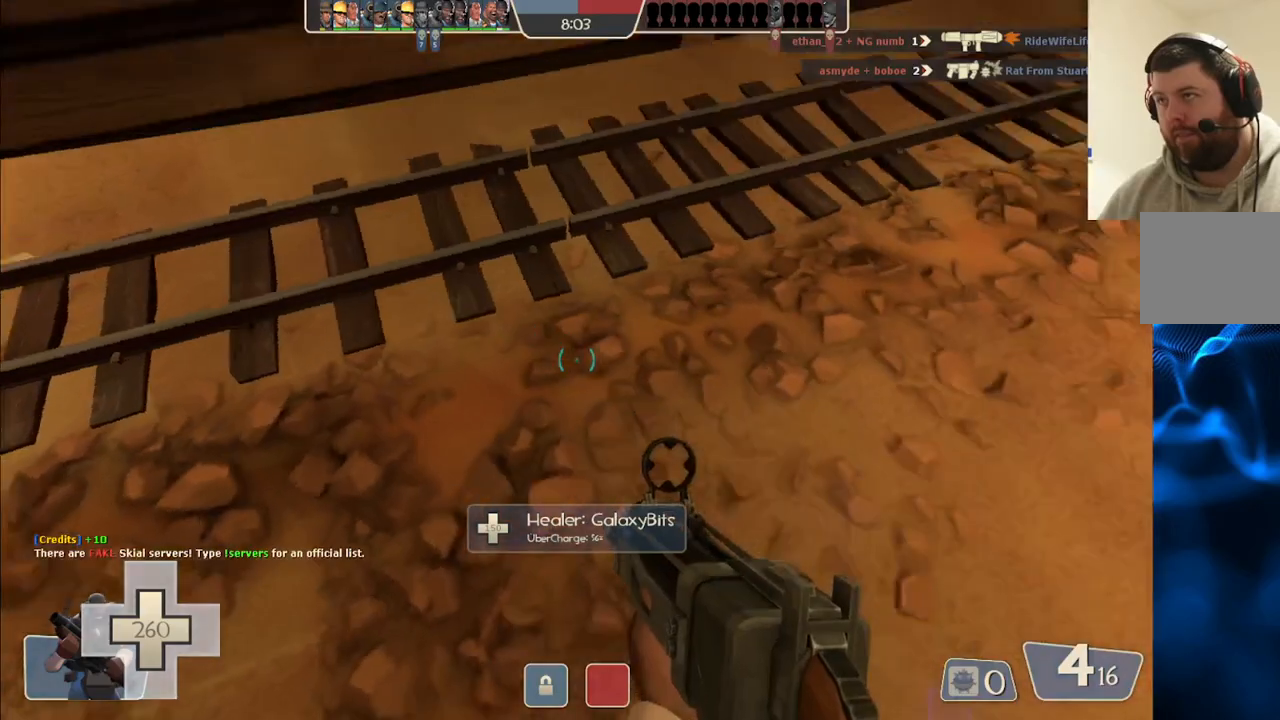
{"buttons": [], "left_stick": "up-left", "right_stick": "center", "events": [[133, "R2", "up"], [167, "right_stick", "center"], [217, "right_stick", "down-left"], [250, "left_stick", "left"], [383, "left_stick", "up-left"], [500, "right_stick", "center"]]}
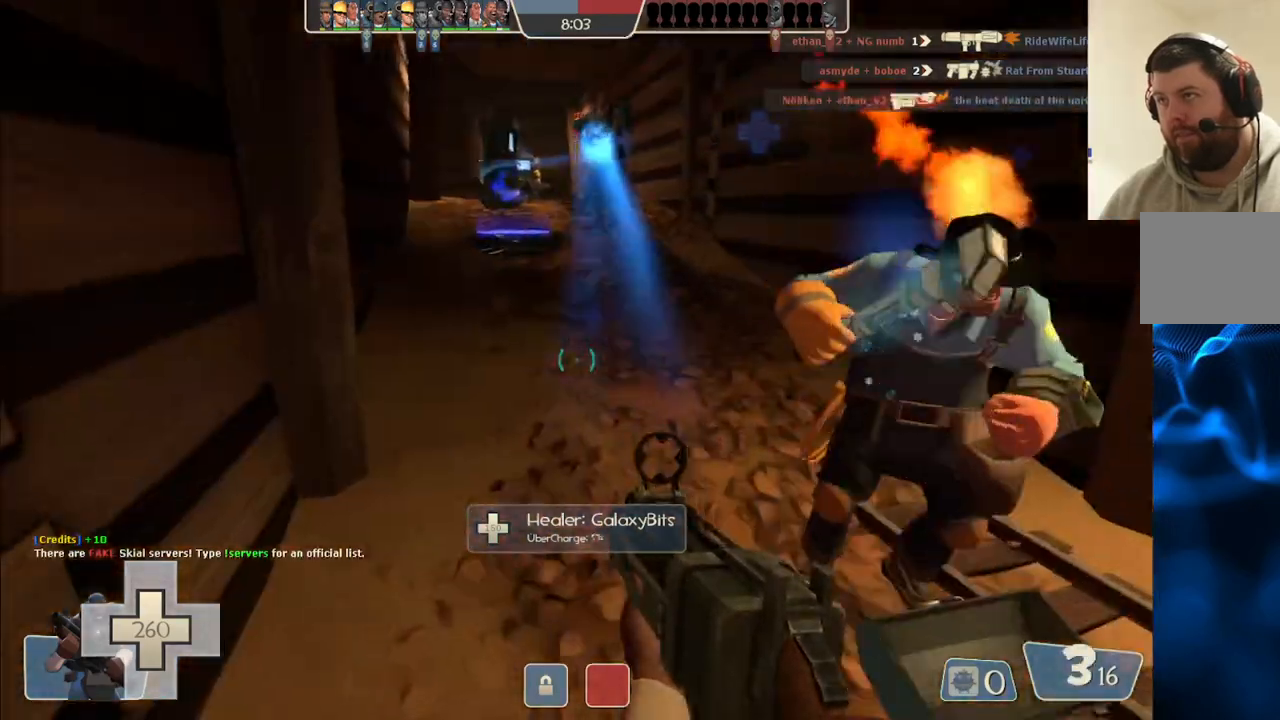
{"buttons": [], "left_stick": "up", "right_stick": "center", "events": [[17, "left_stick", "up"], [100, "SQUARE", "down"], [167, "SQUARE", "up"], [233, "SQUARE", "down"], [333, "SQUARE", "up"]]}
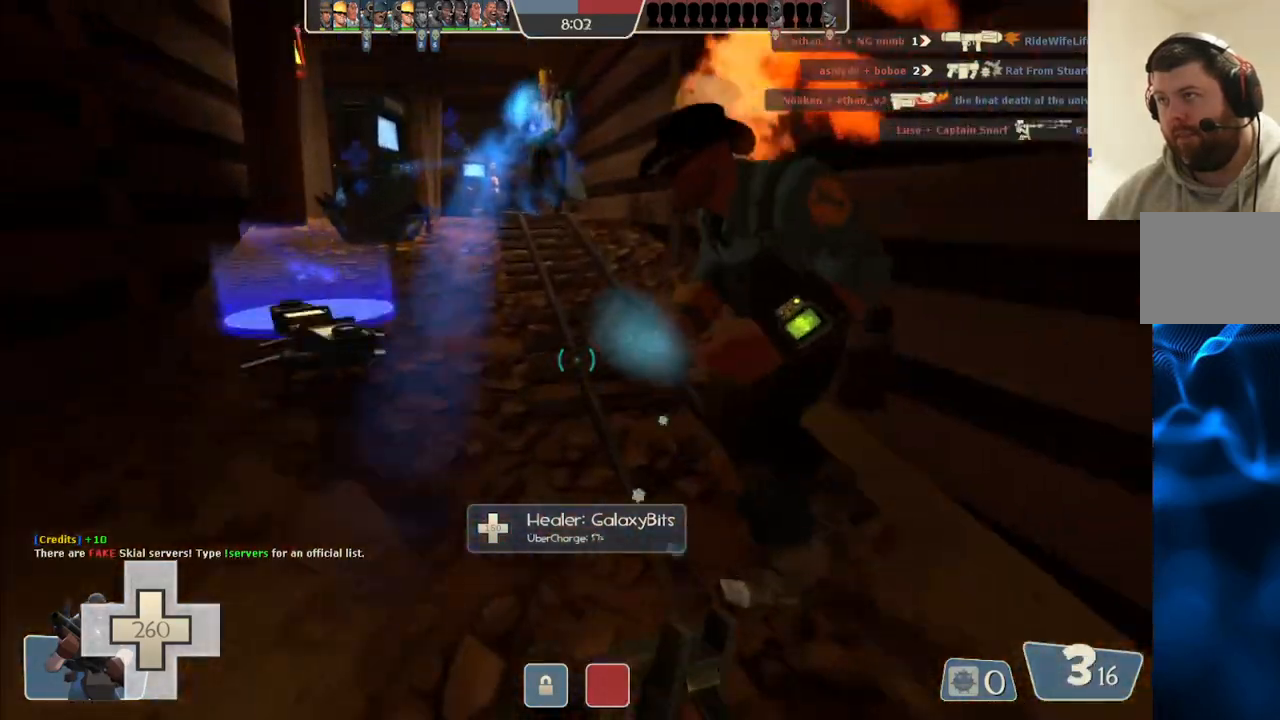
{"buttons": ["TRIANGLE"], "left_stick": "up", "right_stick": "left", "events": [[33, "right_stick", "left"], [217, "TRIANGLE", "down"]]}
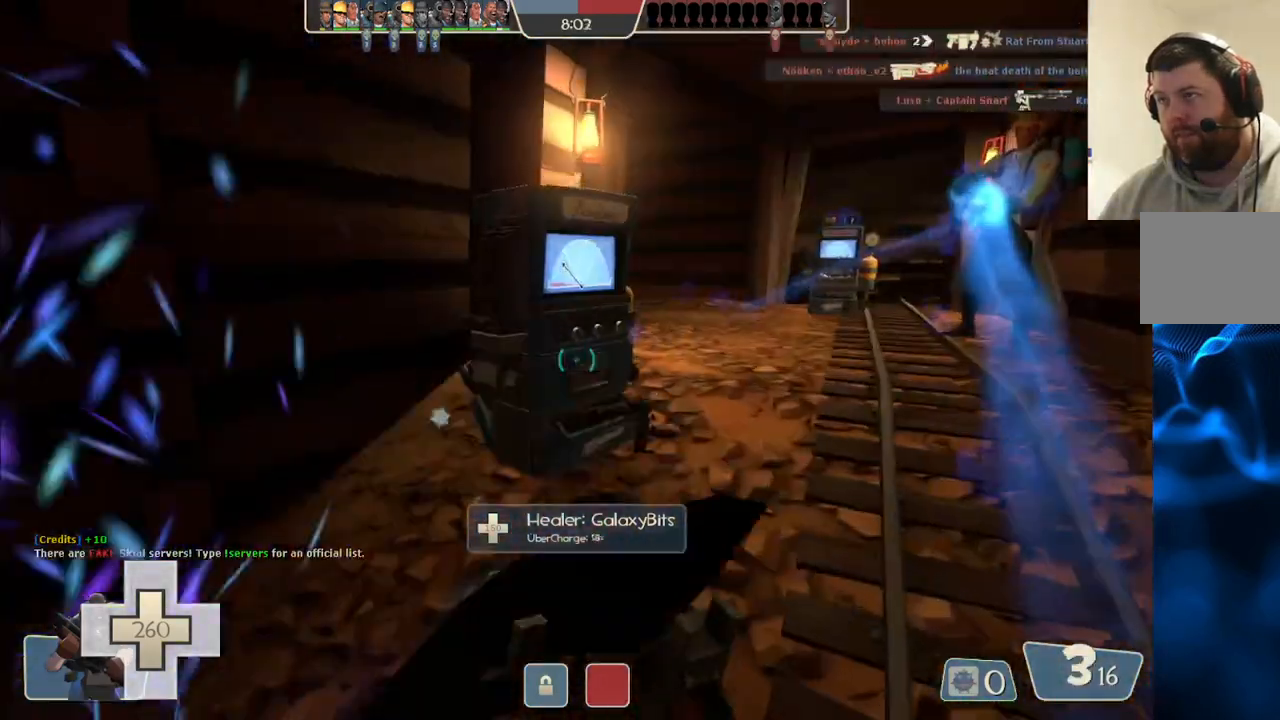
{"buttons": ["TRIANGLE"], "left_stick": "up", "right_stick": "left", "events": []}
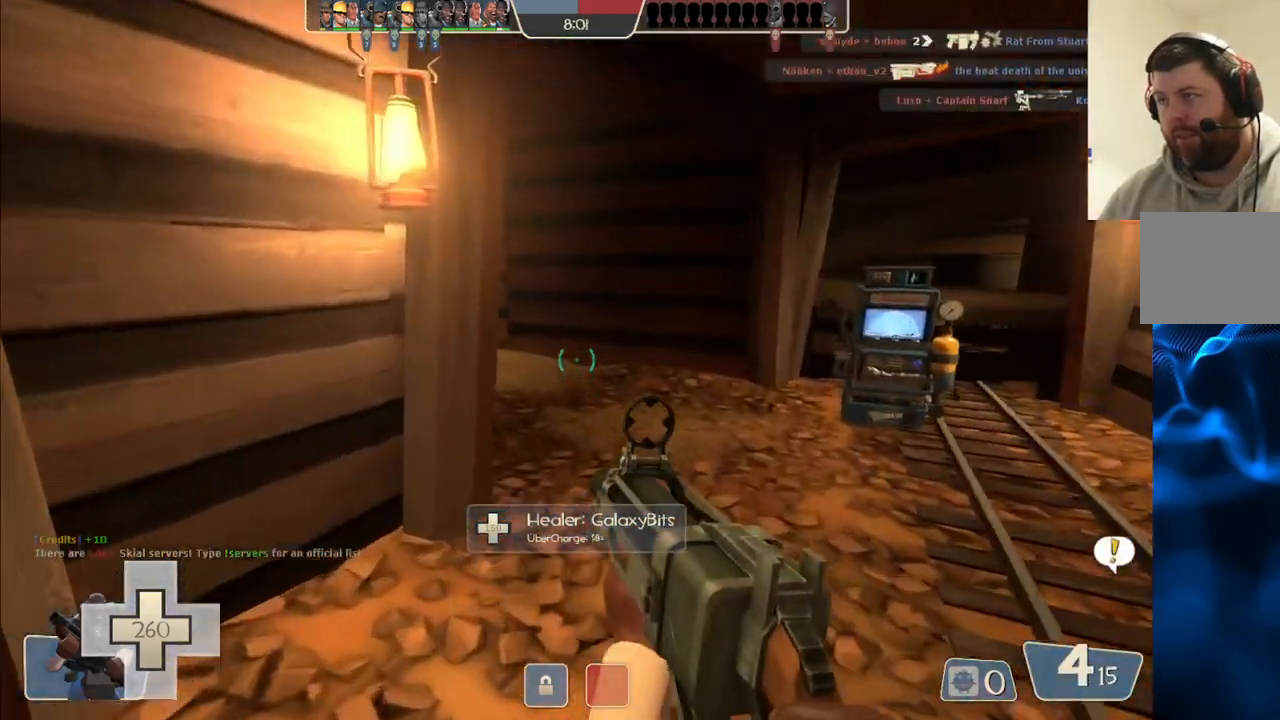
{"buttons": ["TRIANGLE"], "left_stick": "up", "right_stick": "left", "events": []}